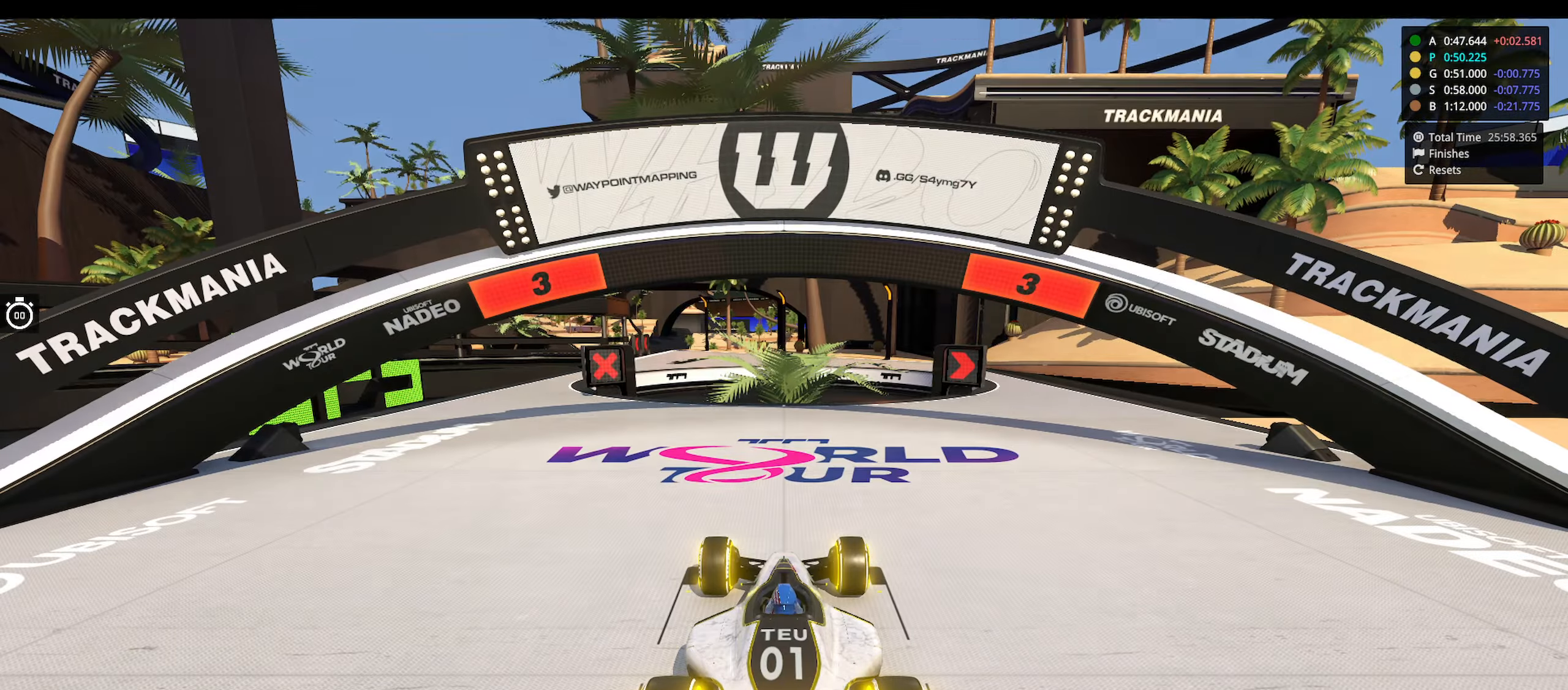
Gameplay with keyboard; each line is a JSON object with the keys held at the frame after it. "events" lists presses ("down") and releases ("up") of "down", "left", "right" and "up" between this image and that frame as [ms after this image, input, new state], when the widget could be followed in between. No other keys are recorded. Mouse input is not recorded.
{"keys": [], "events": []}
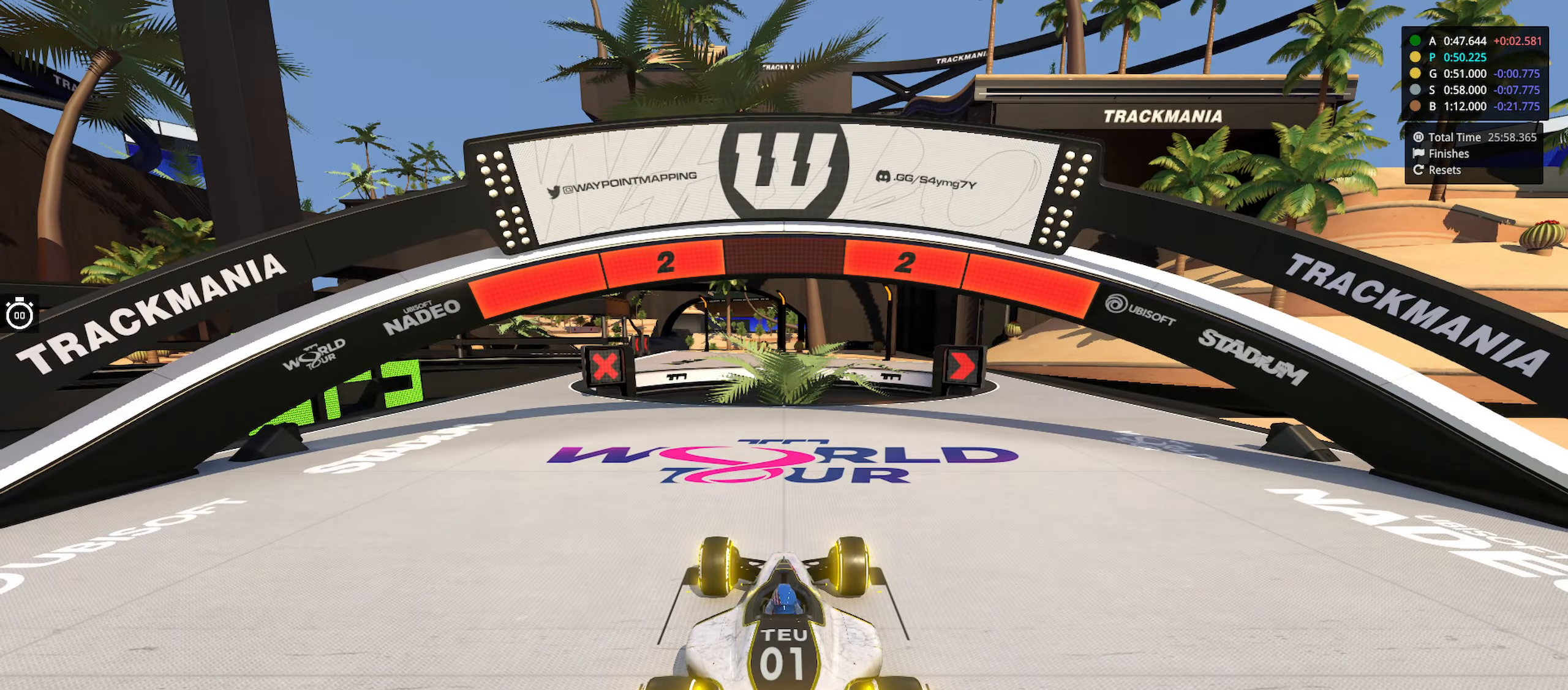
{"keys": [], "events": []}
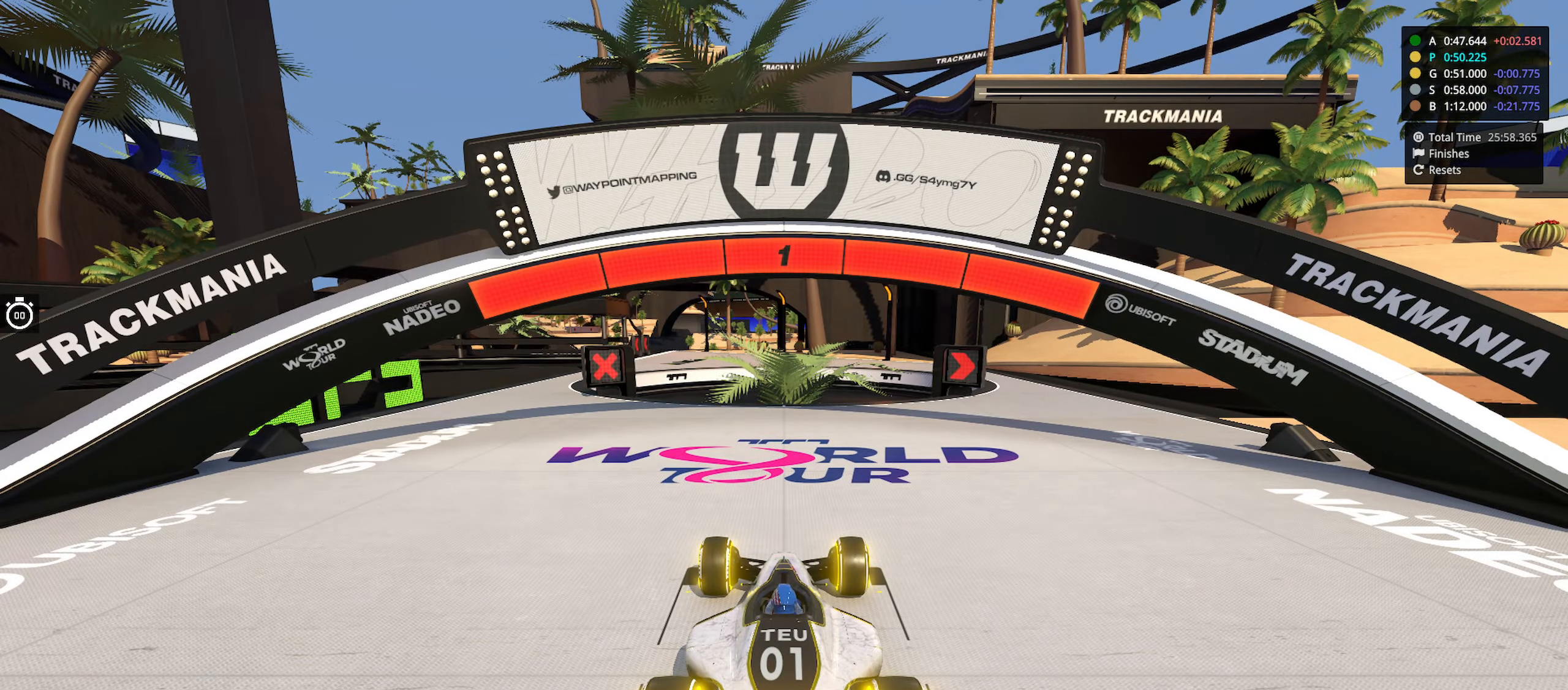
{"keys": ["right", "up"], "events": [[133, "right", "down"], [133, "up", "down"]]}
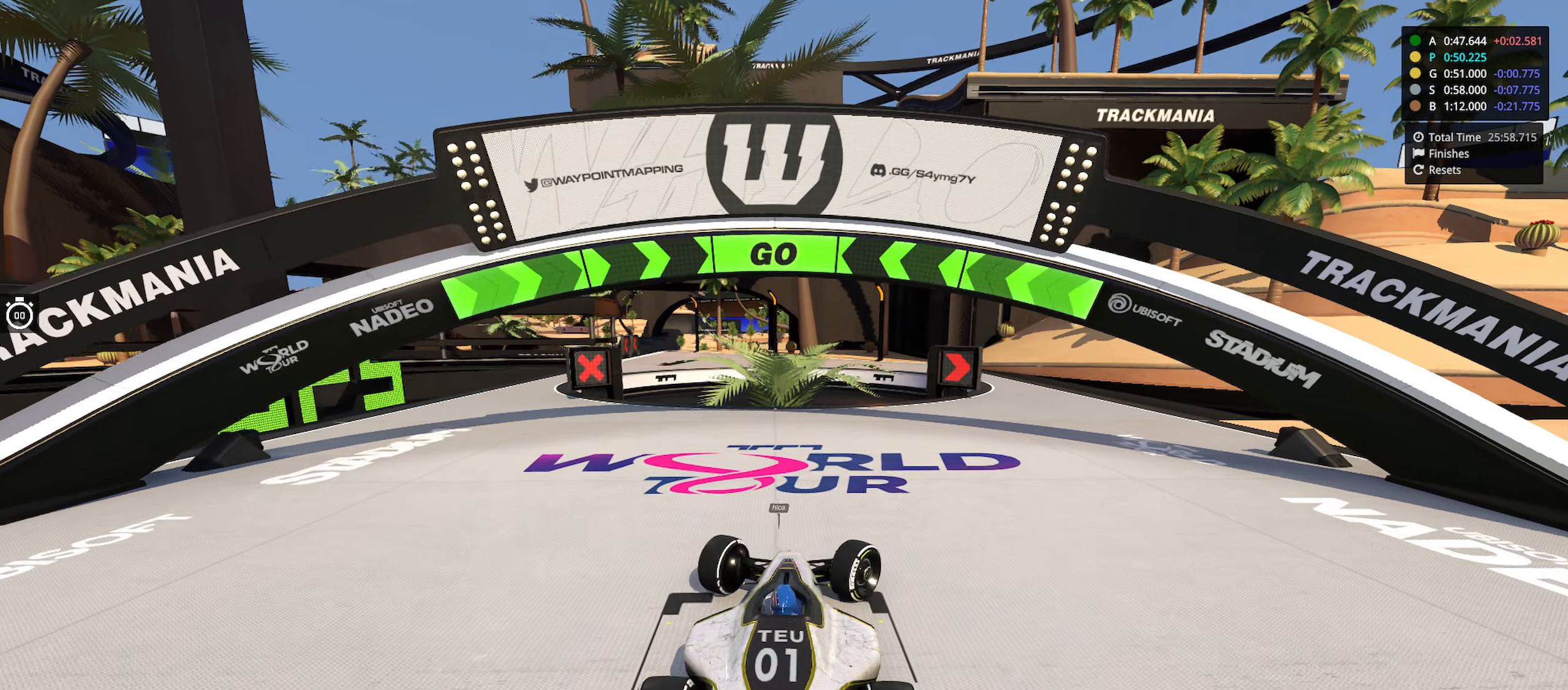
{"keys": ["right", "up"], "events": []}
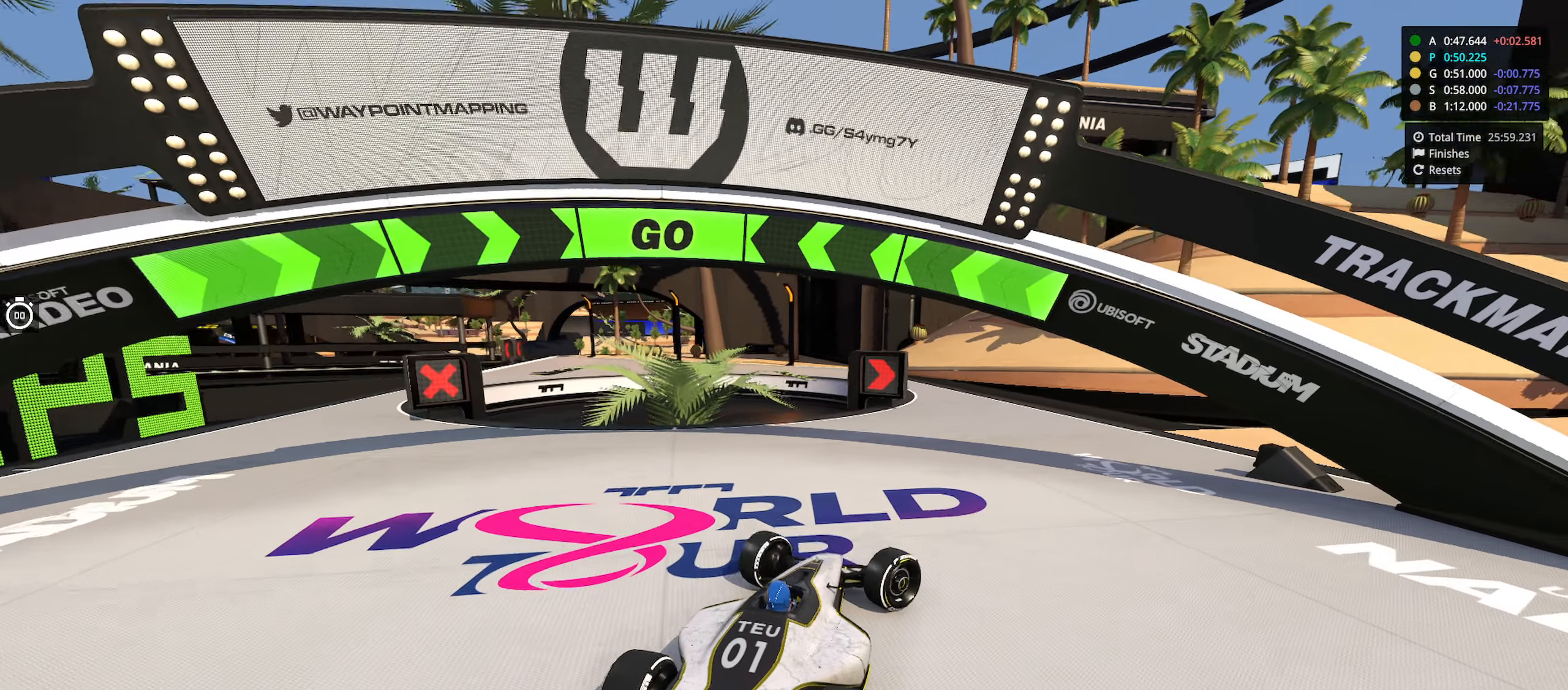
{"keys": ["left", "up"], "events": [[33, "right", "up"], [417, "left", "down"]]}
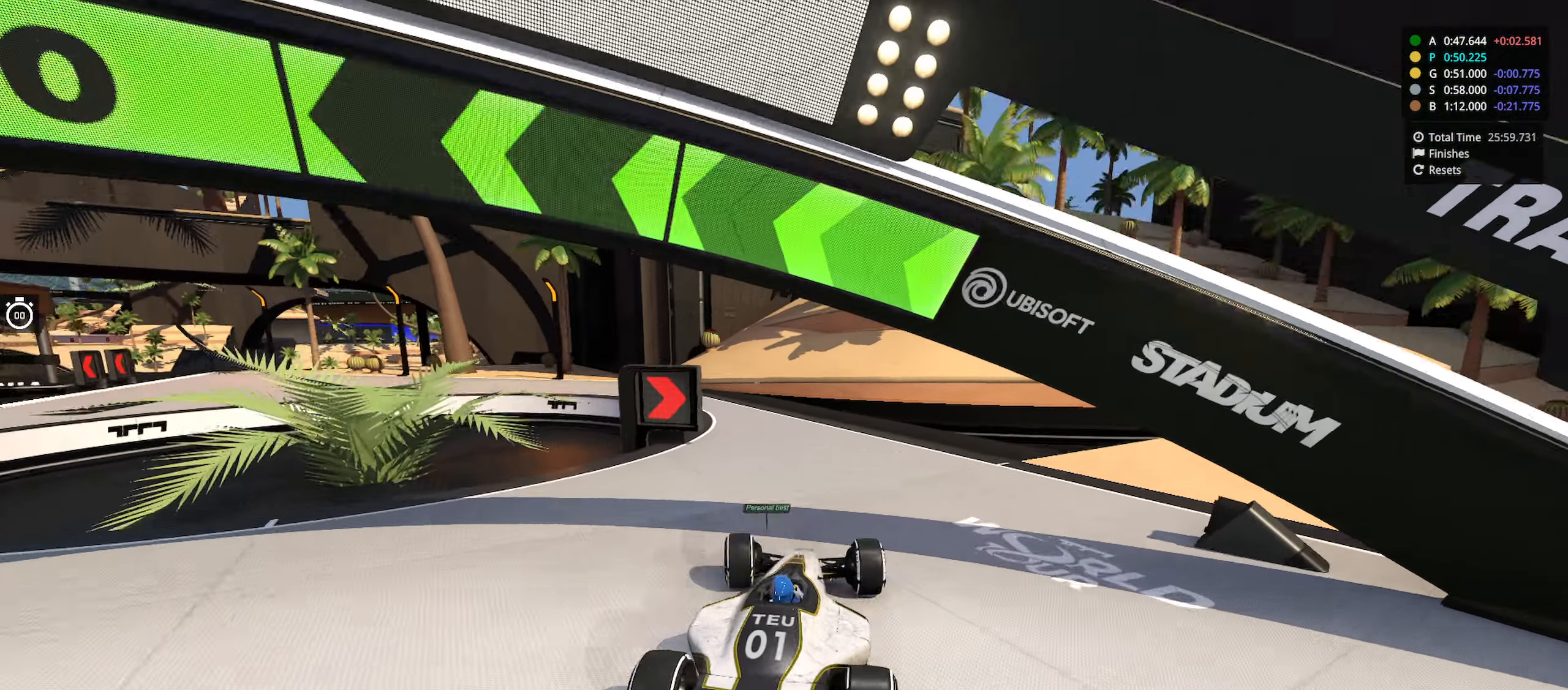
{"keys": ["left", "up"], "events": [[50, "left", "up"], [167, "left", "down"], [317, "left", "up"], [367, "left", "down"]]}
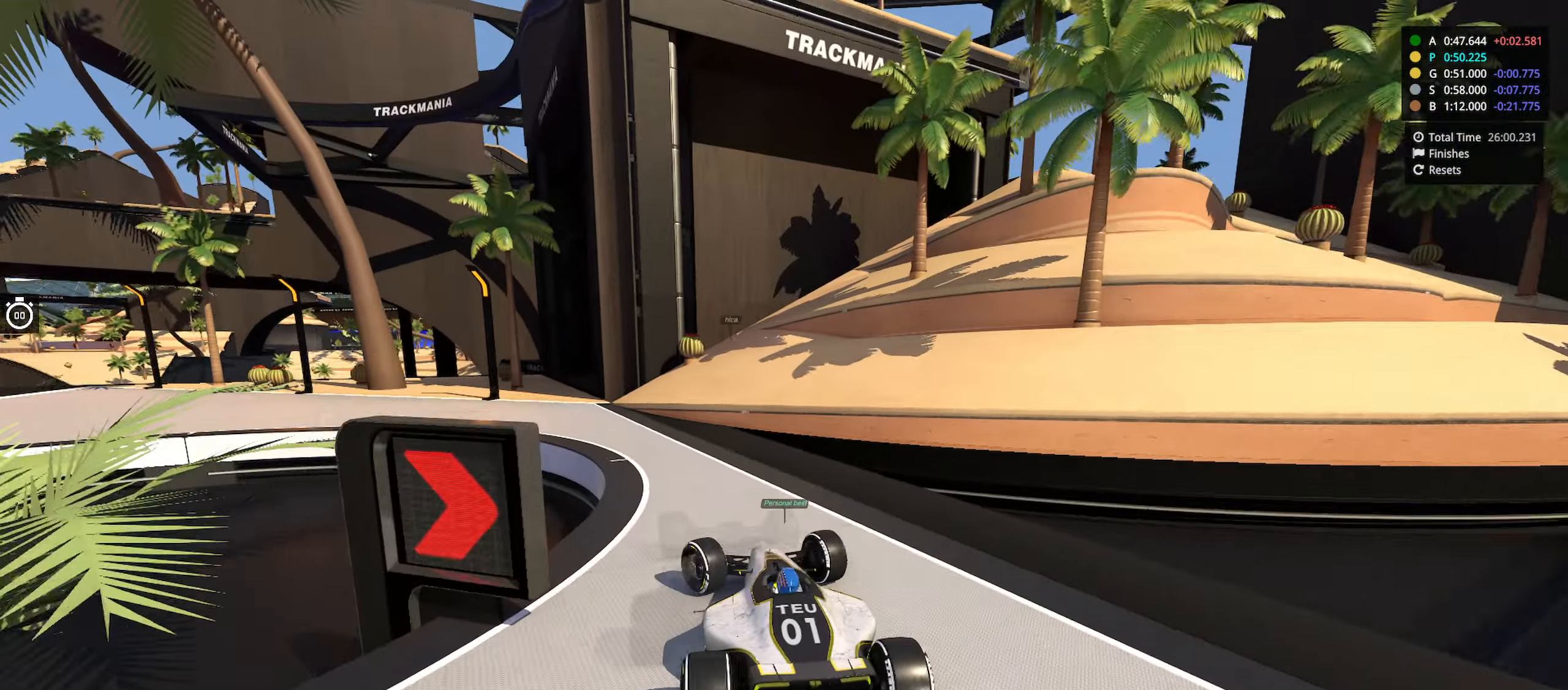
{"keys": ["left", "up"], "events": []}
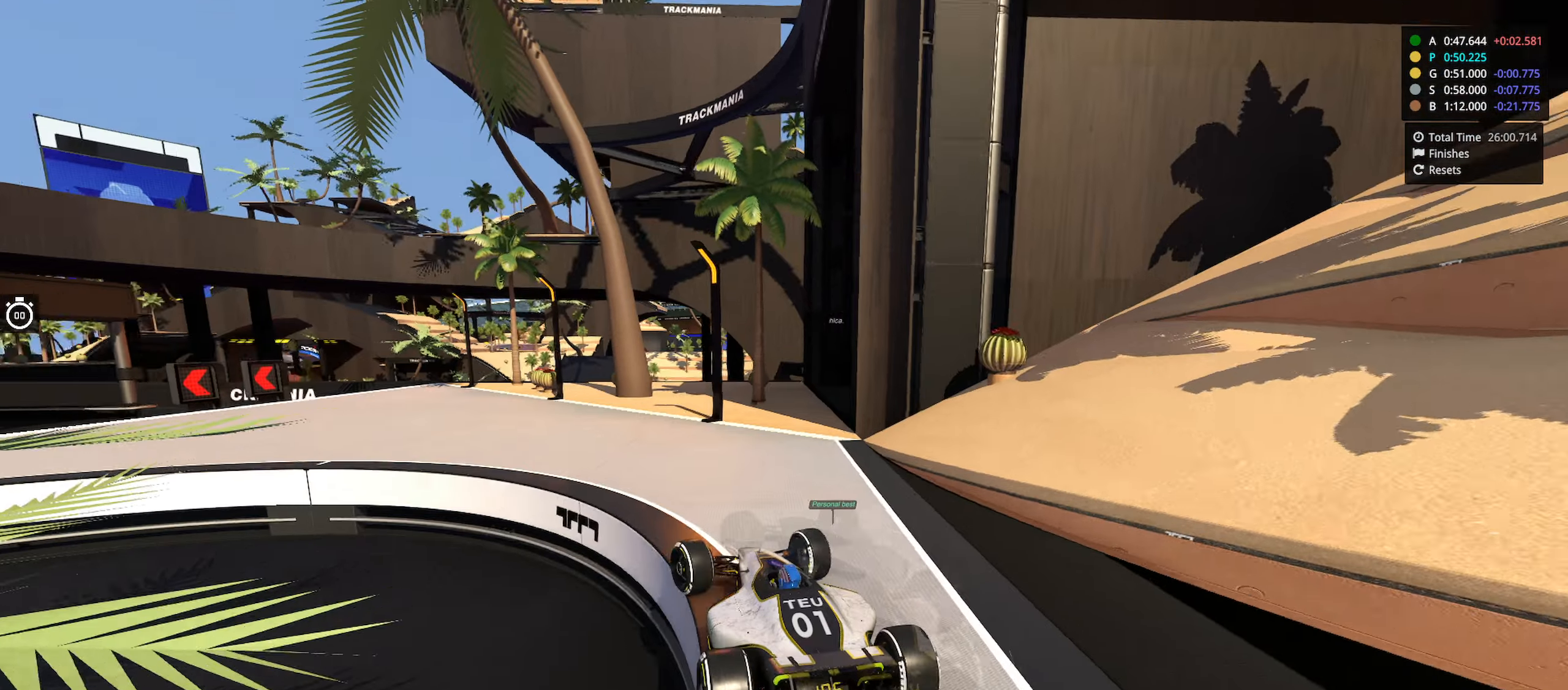
{"keys": ["left", "up"], "events": []}
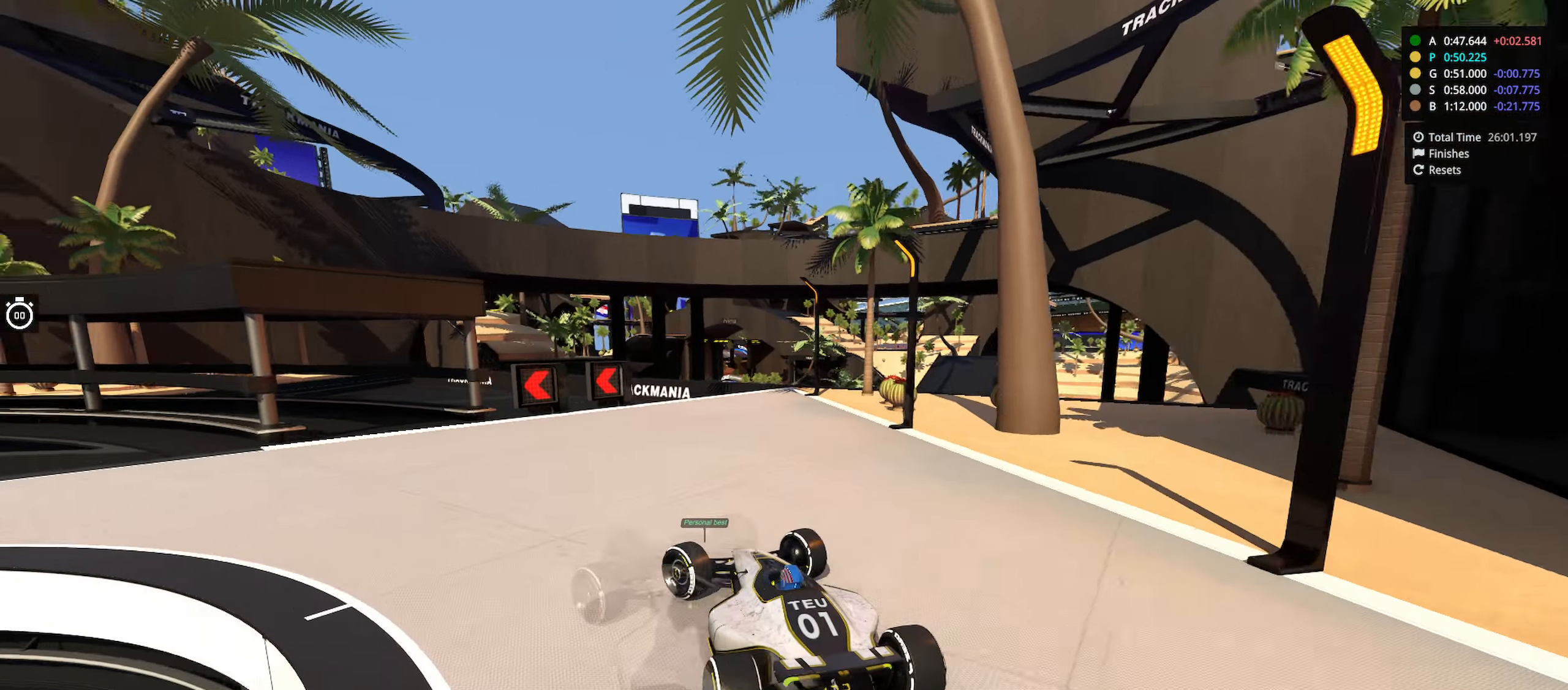
{"keys": ["up"], "events": [[233, "left", "up"], [400, "left", "down"], [500, "left", "up"]]}
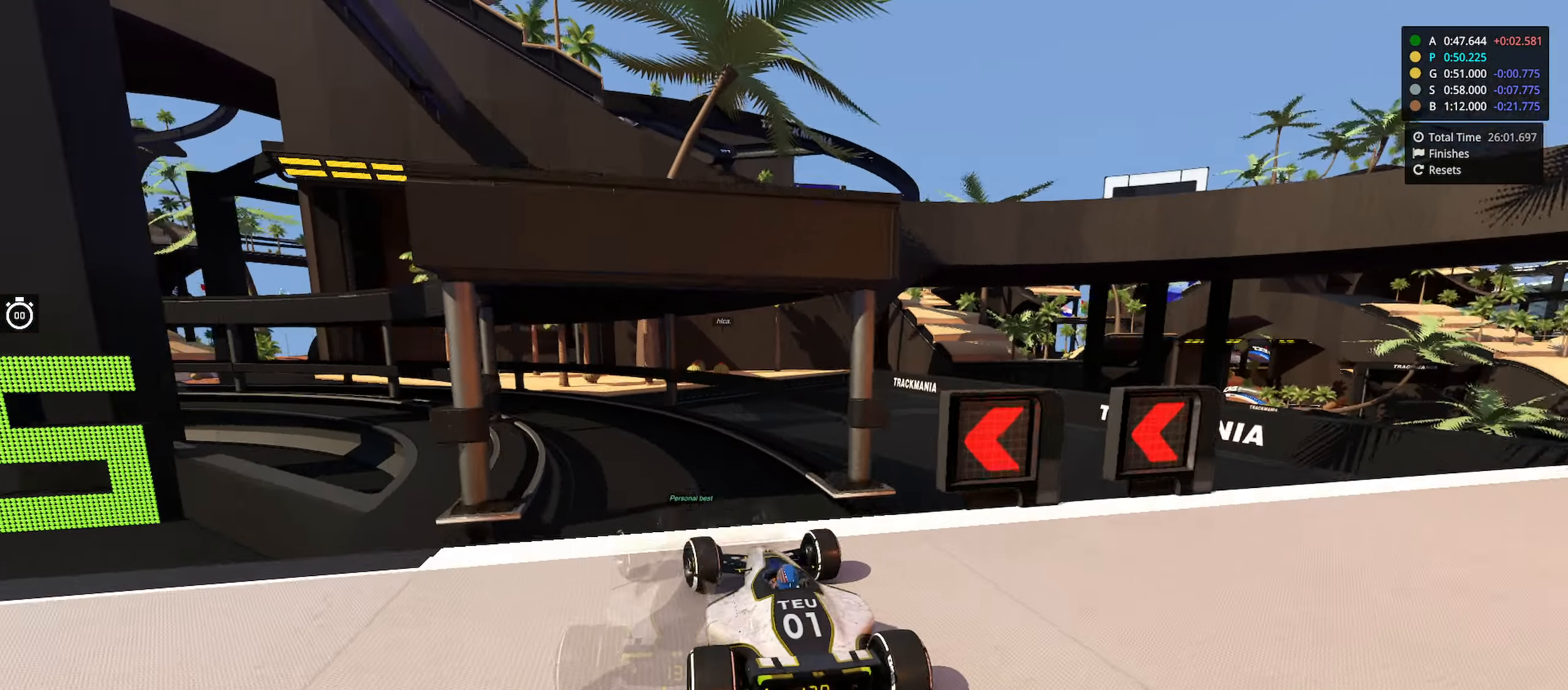
{"keys": ["left", "up"], "events": [[66, "left", "down"]]}
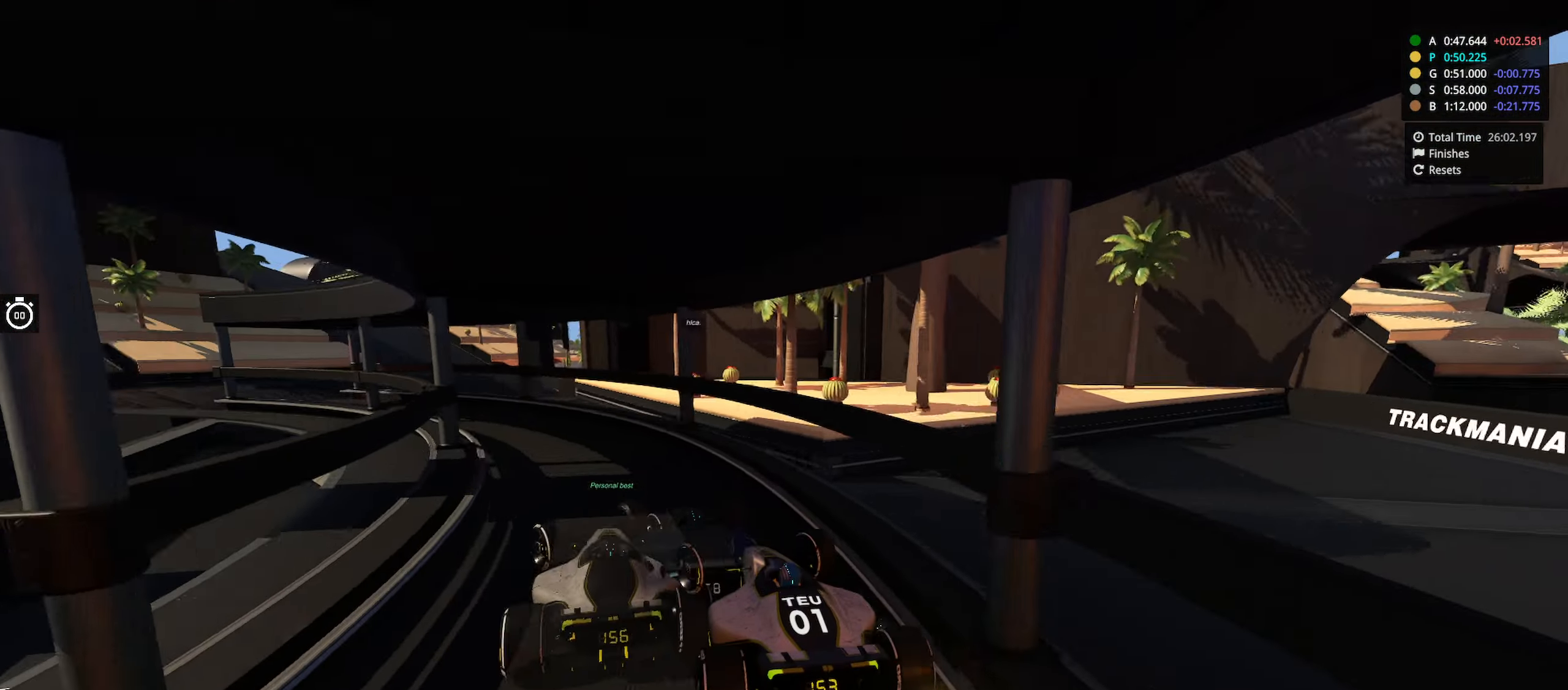
{"keys": []}
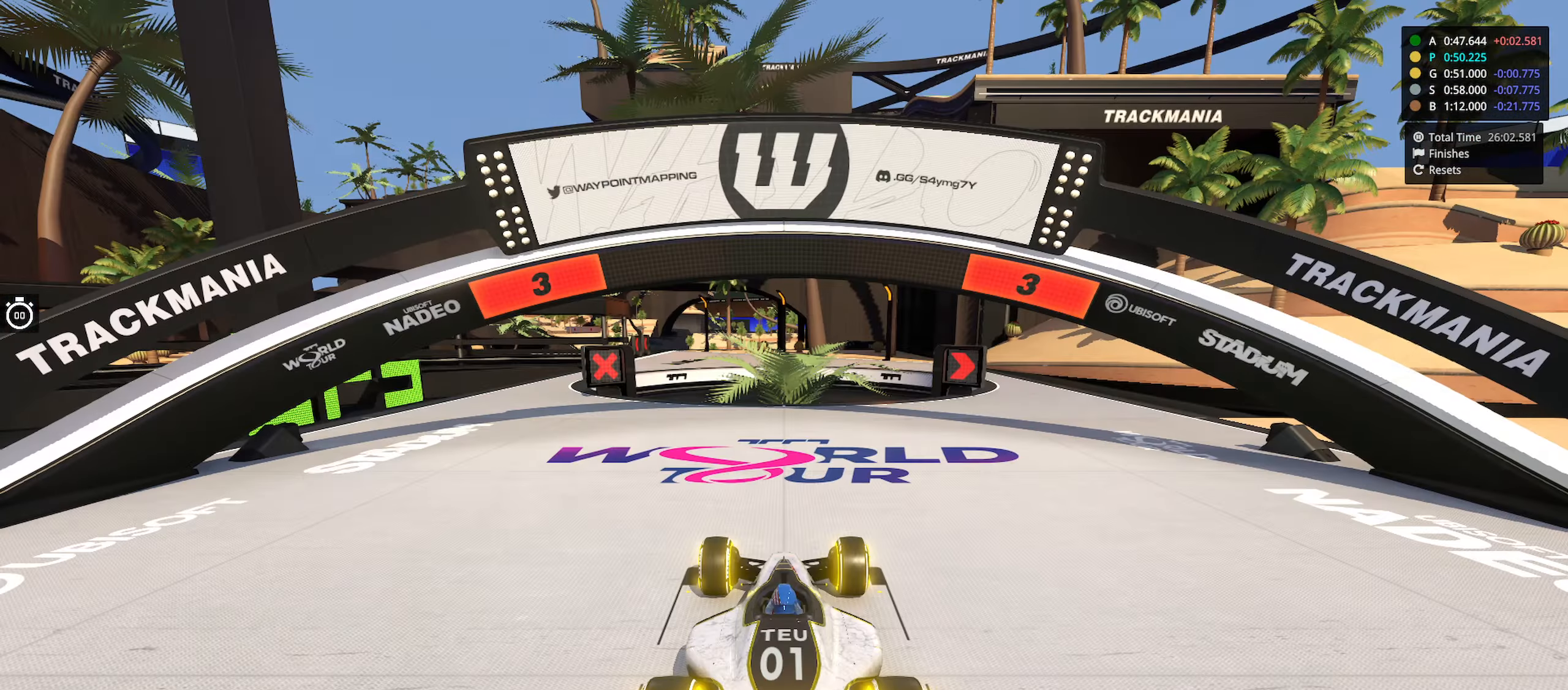
{"keys": [], "events": []}
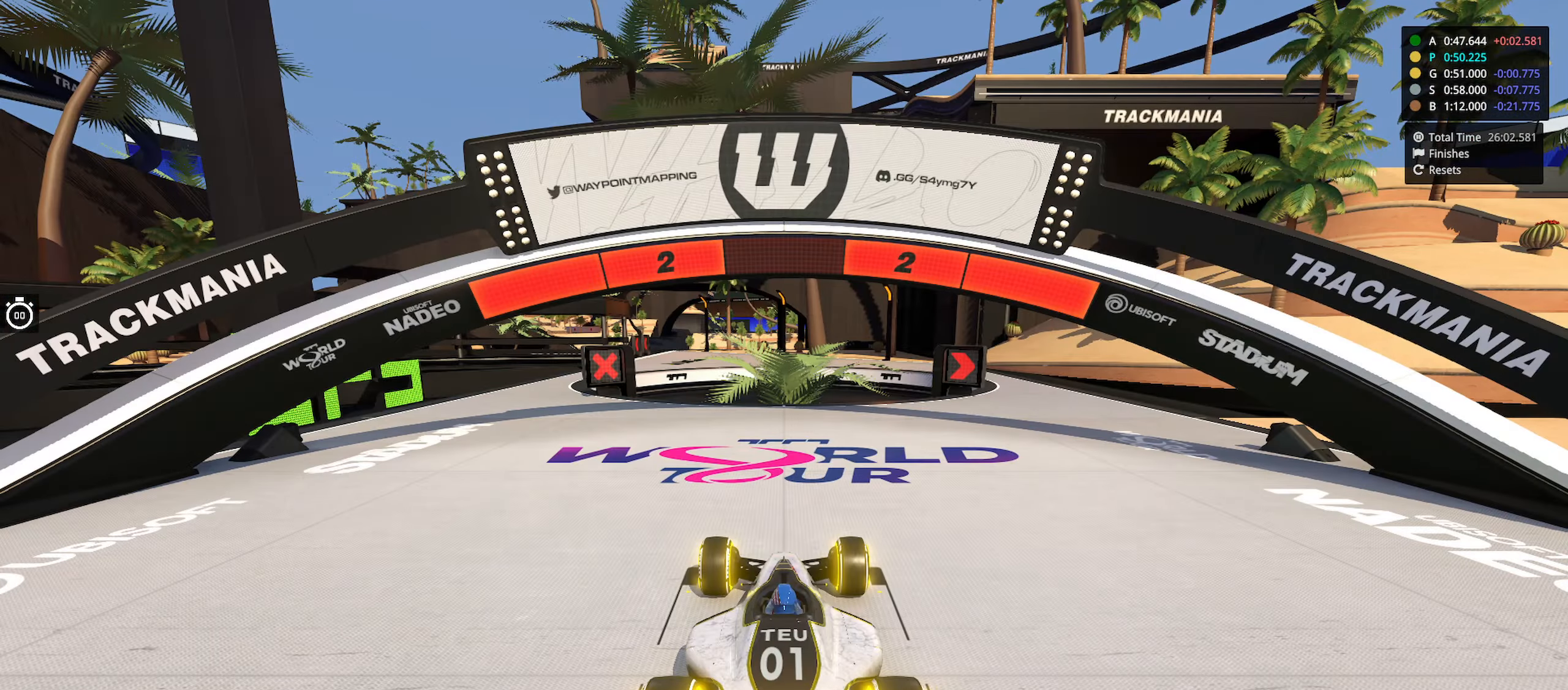
{"keys": [], "events": []}
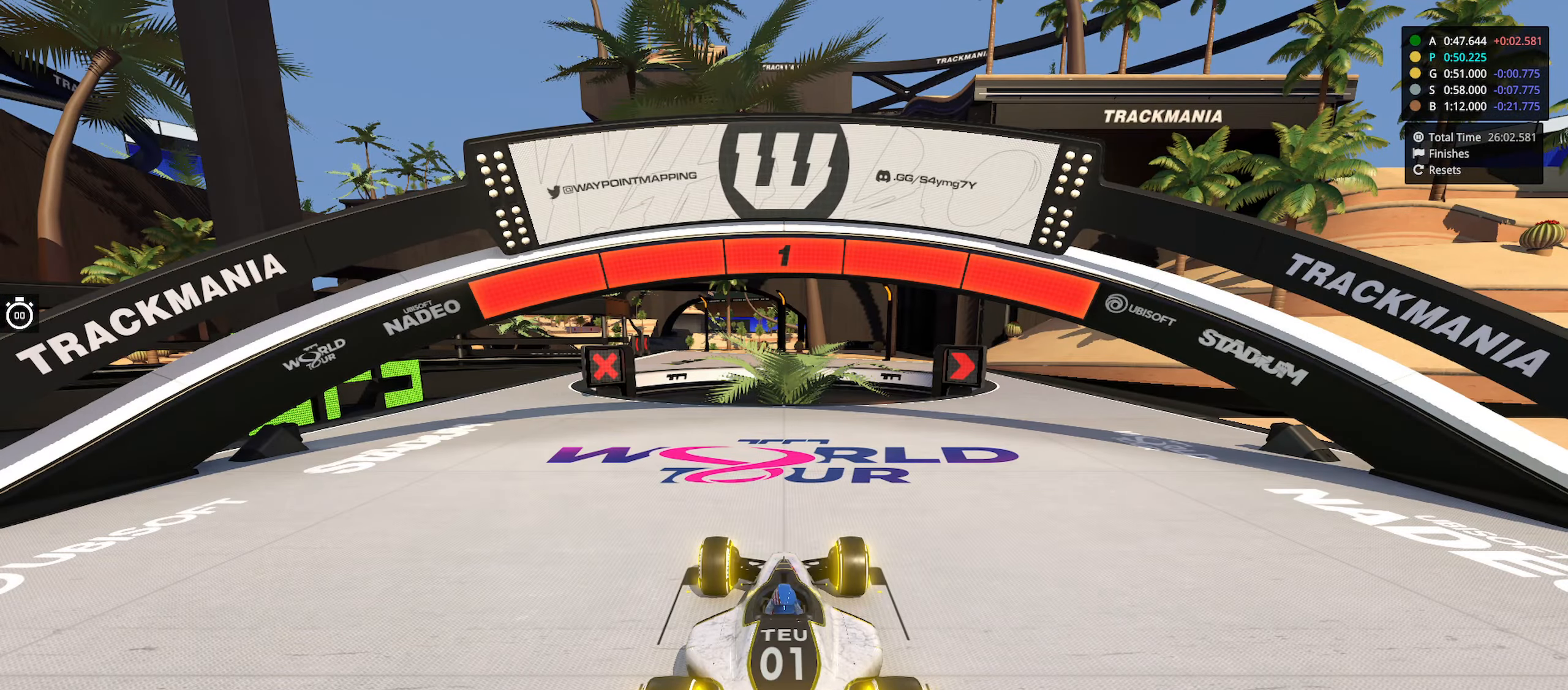
{"keys": ["right", "up"], "events": [[450, "right", "down"], [450, "up", "down"]]}
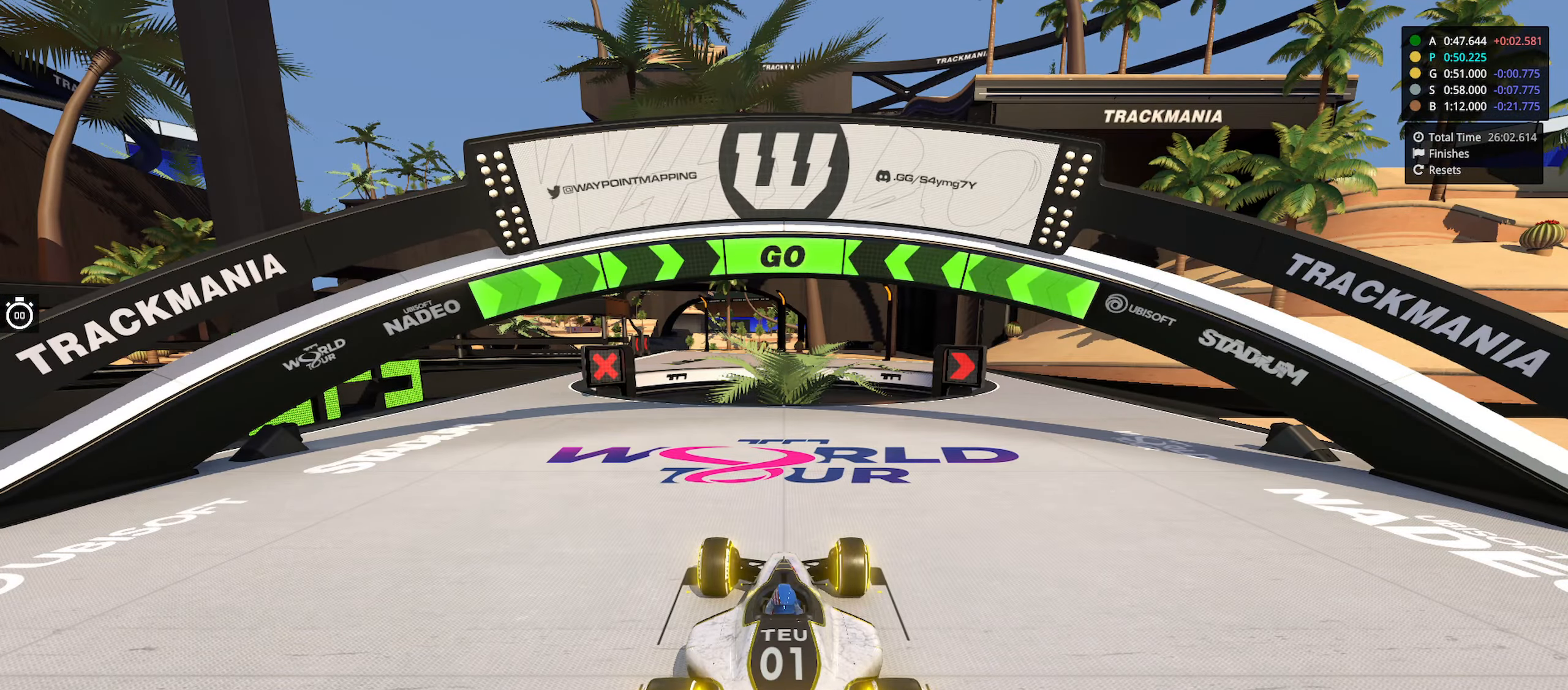
{"keys": ["right", "up"], "events": []}
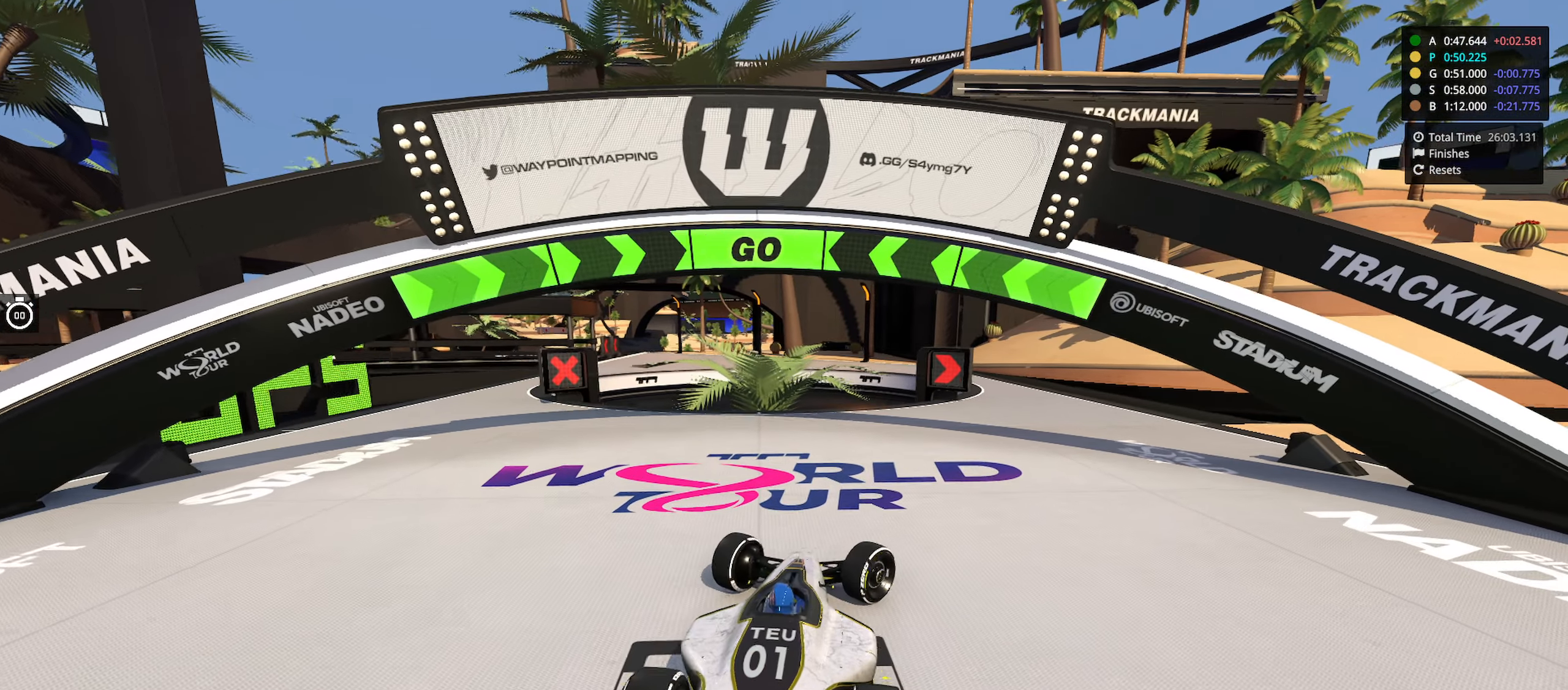
{"keys": ["right", "up"], "events": [[166, "right", "up"], [500, "right", "down"]]}
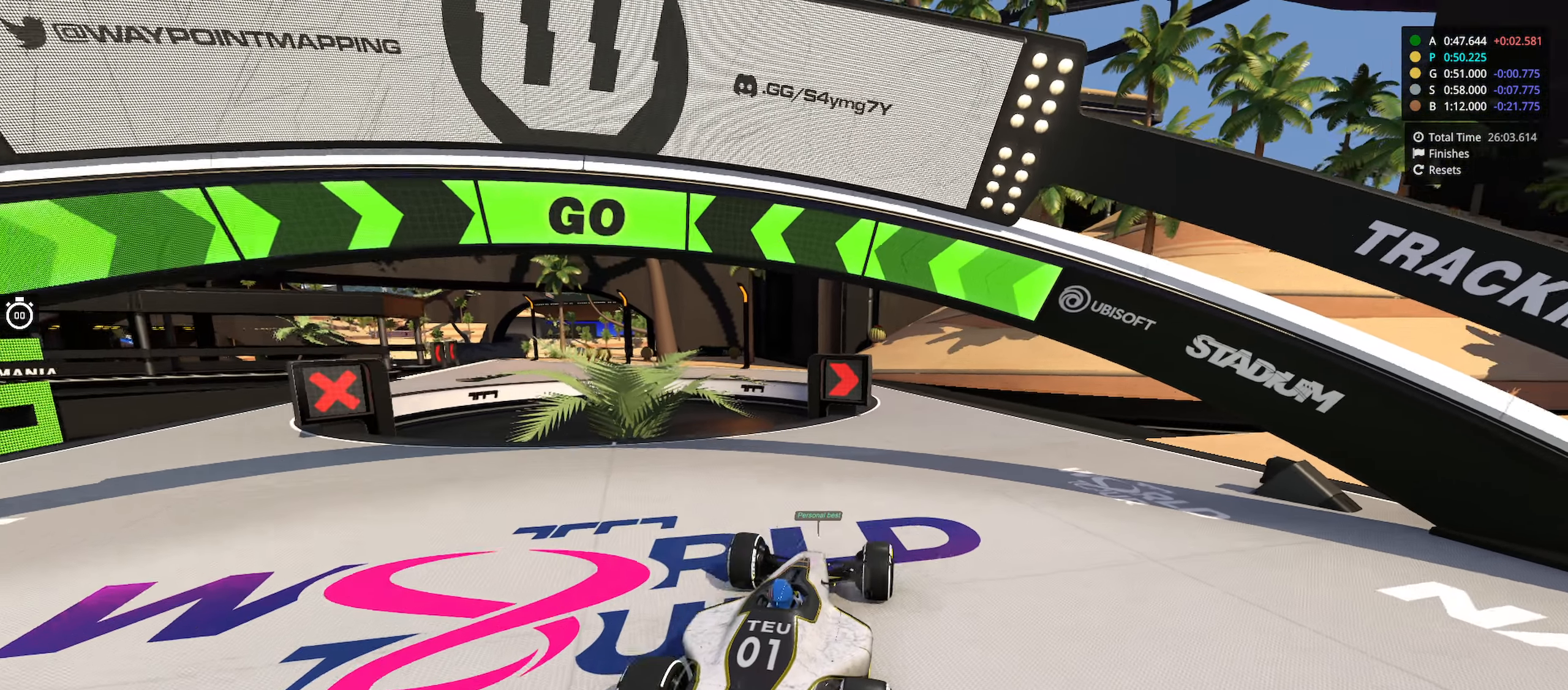
{"keys": ["up"], "events": [[183, "right", "up"]]}
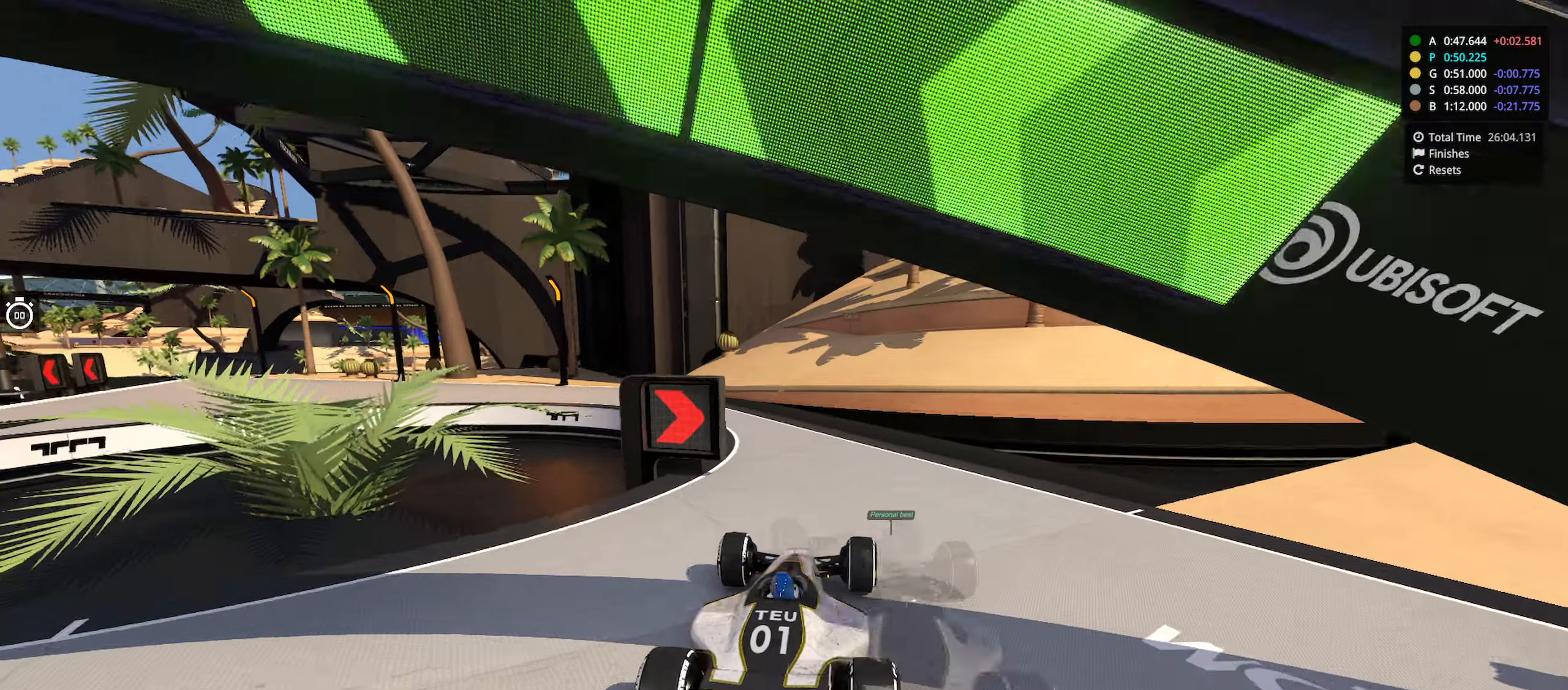
{"keys": ["left", "up"], "events": [[66, "left", "down"]]}
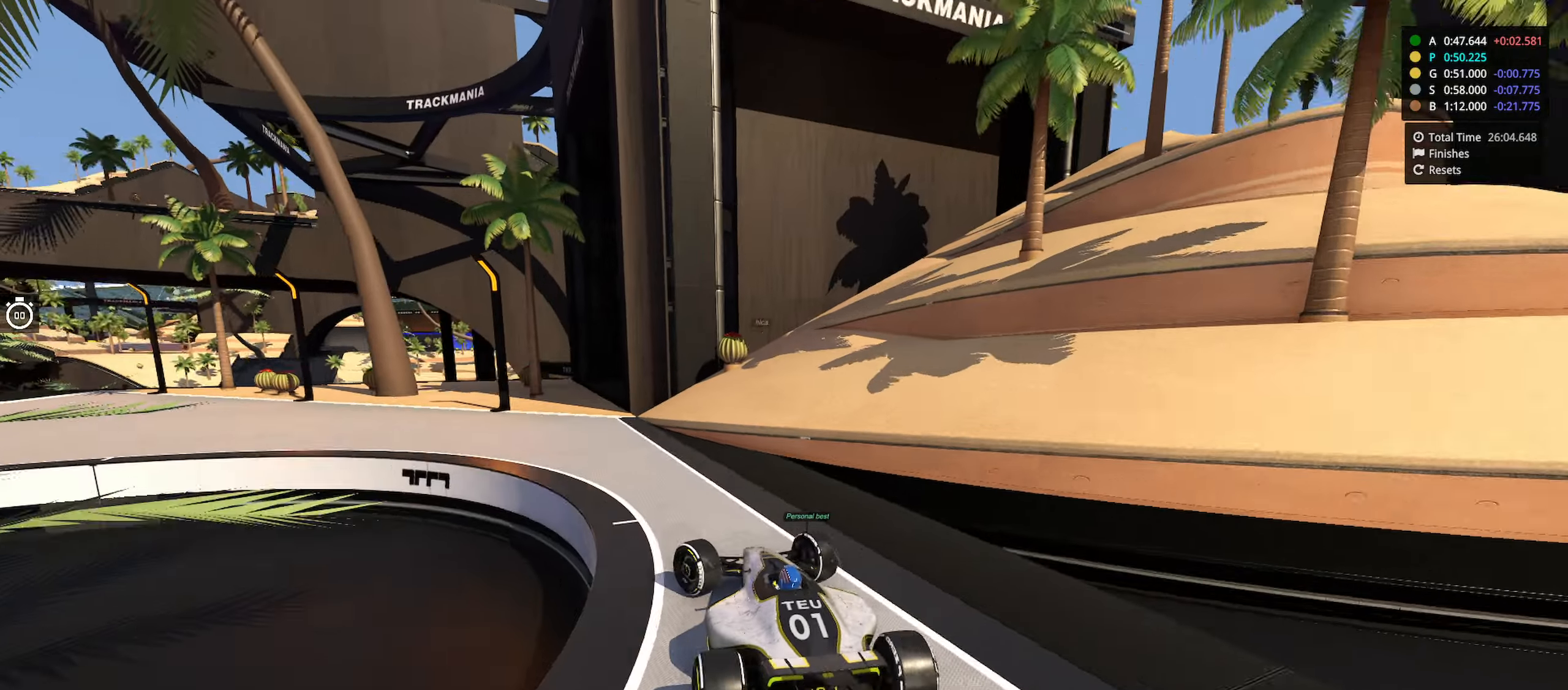
{"keys": ["left", "up"], "events": []}
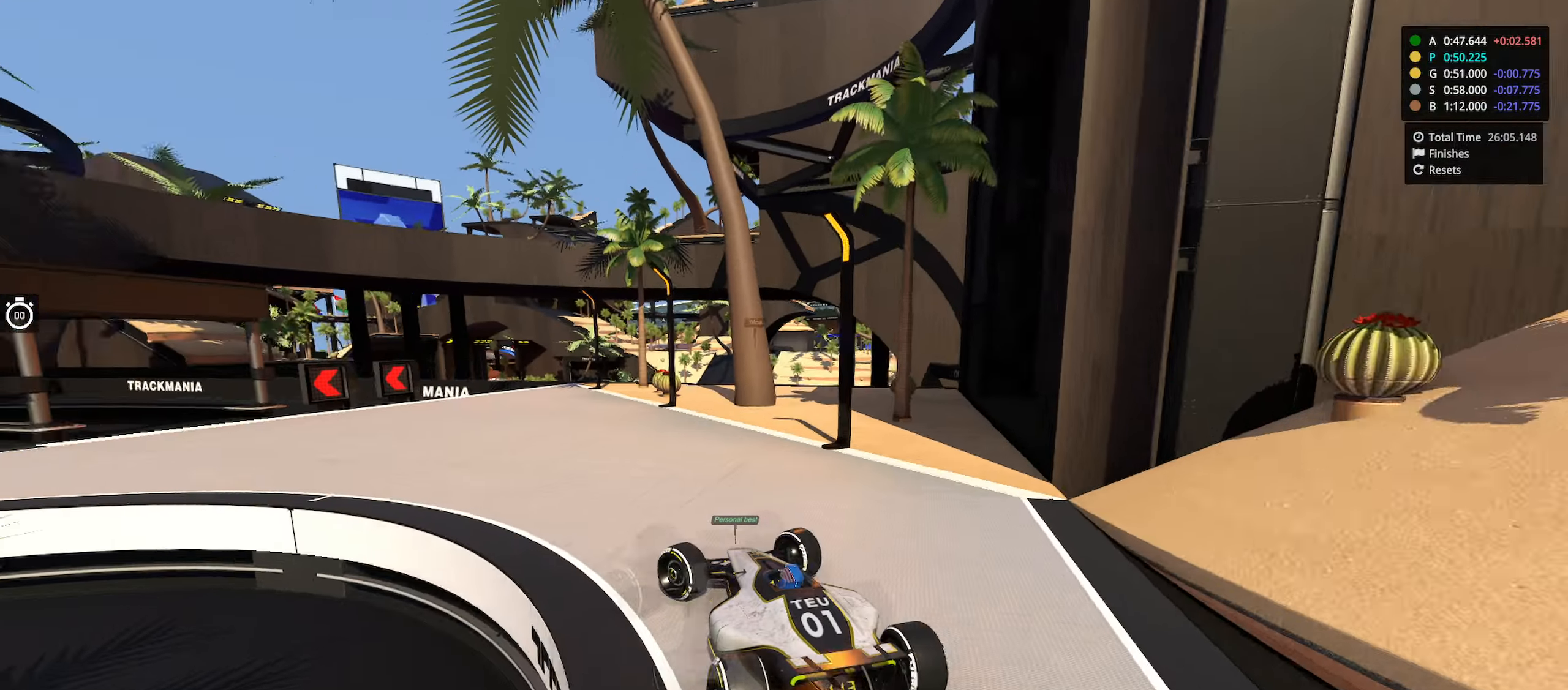
{"keys": ["left", "up"], "events": [[350, "left", "up"], [500, "left", "down"]]}
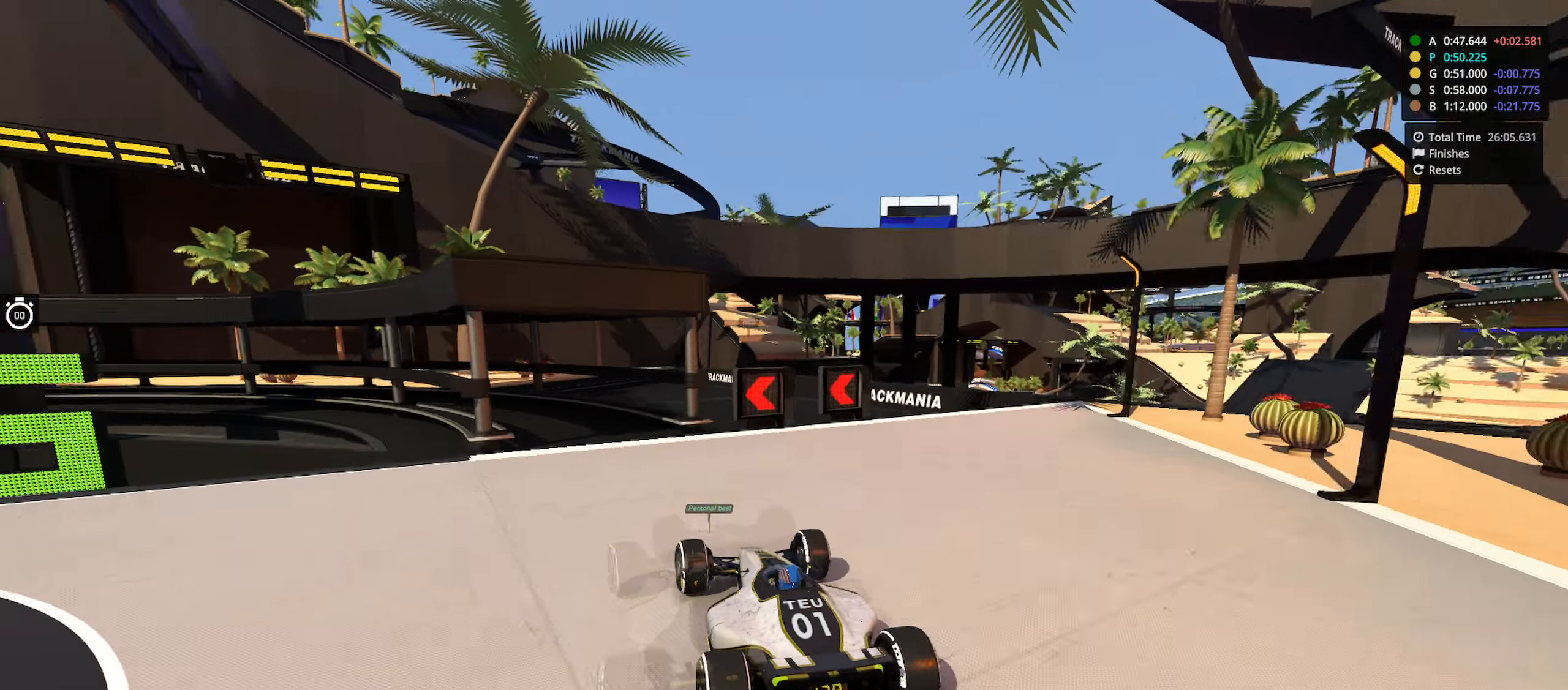
{"keys": ["left", "up"], "events": []}
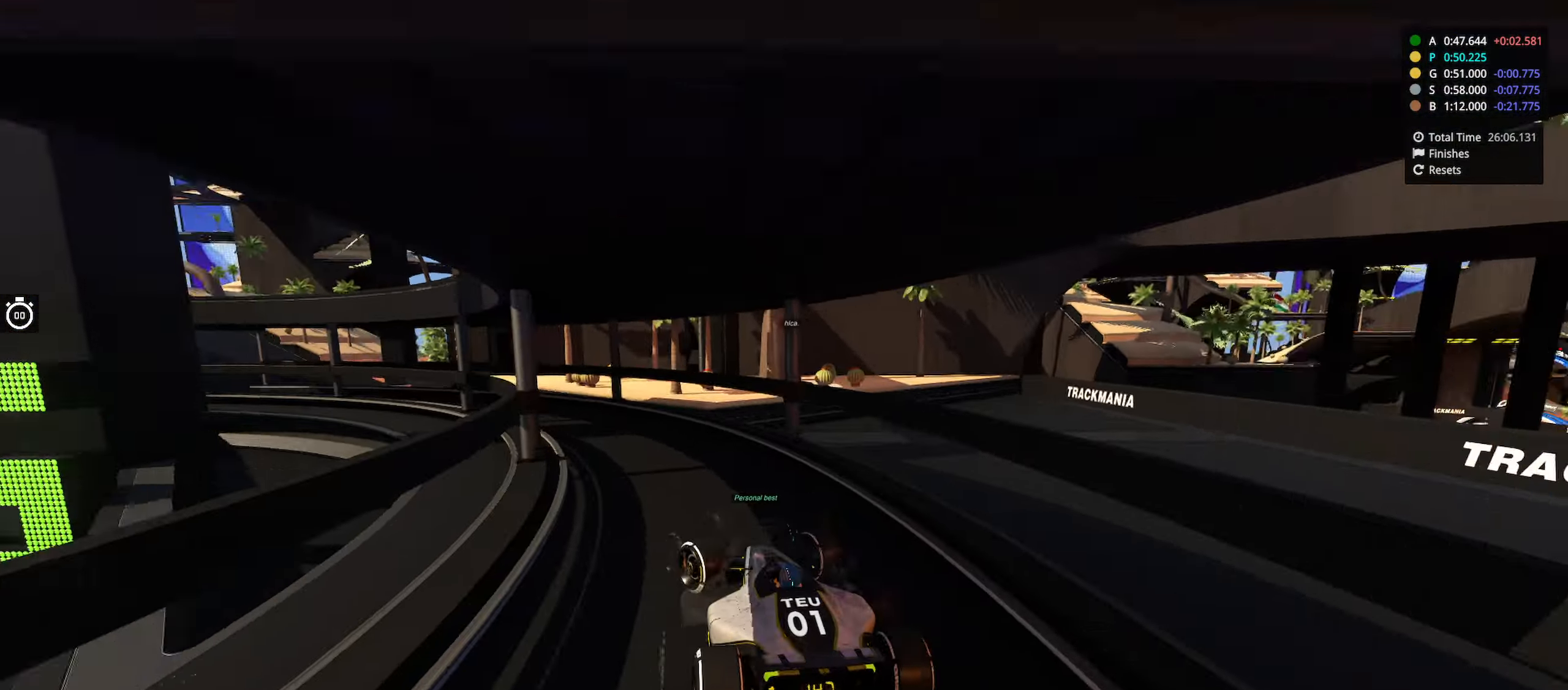
{"keys": ["left", "up"], "events": [[50, "left", "up"], [116, "left", "down"]]}